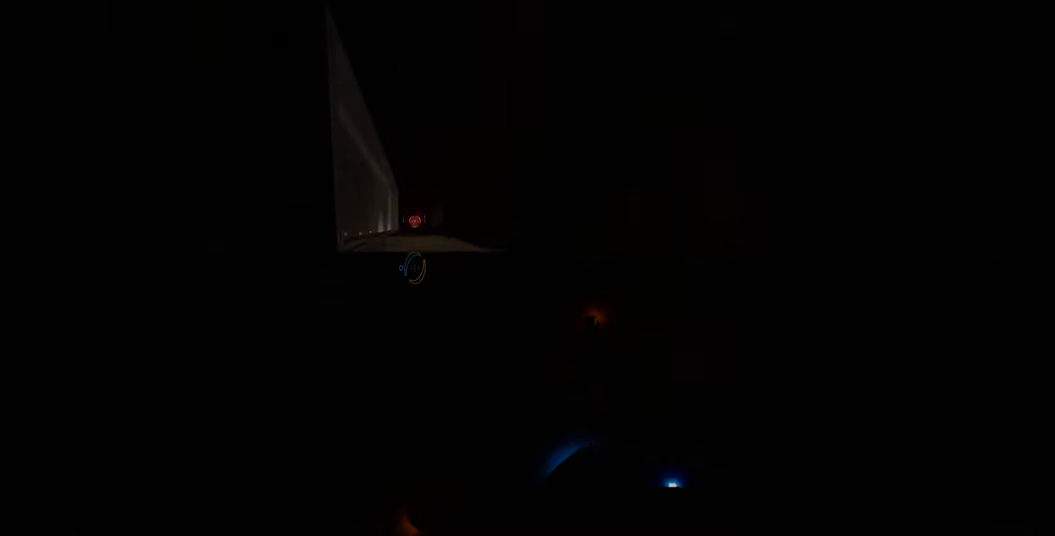
Gameplay with keyboard and mouse; each line is a JSON object with the keys and mouse buttons held at the frame after it. "events" lists presses ("down") and releases ("up") of "a", "ctrl", "d", "e", "q", "s", "shift", "space", "w", "mouse_left", "mouse_wheel", "mouse_right", "mouse_mb4" and "mouse_mb5" between this image and that frame as [ms after this image, input, new state], when the widget could be followed in between. "mouse_left", "mouse_wheel", "mouse_right", "mouse_mb4", "mouse_mb5" = the "left", "wheel", "right", "mb4", "mb5" buttons of the "mouse" list. No other keys are recorded. "wheel" means that the mouse wheel is clicked or scrolled. Not read: mouse_move.
{"keys": ["w"], "mouse": [], "events": [[67, "space", "down"], [184, "space", "up"], [350, "space", "down"], [484, "space", "up"]]}
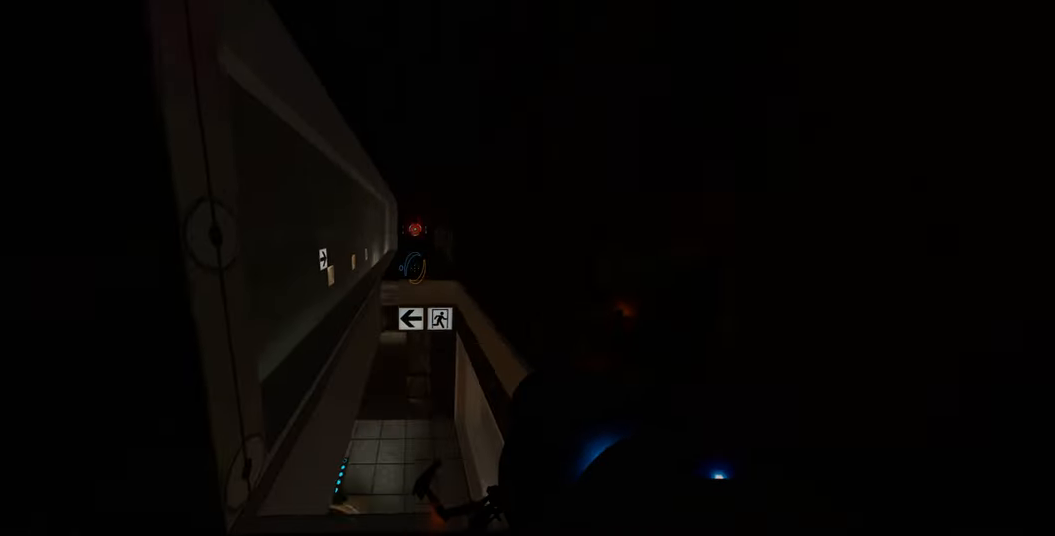
{"keys": ["w"], "mouse": [], "events": [[284, "space", "down"], [434, "space", "up"]]}
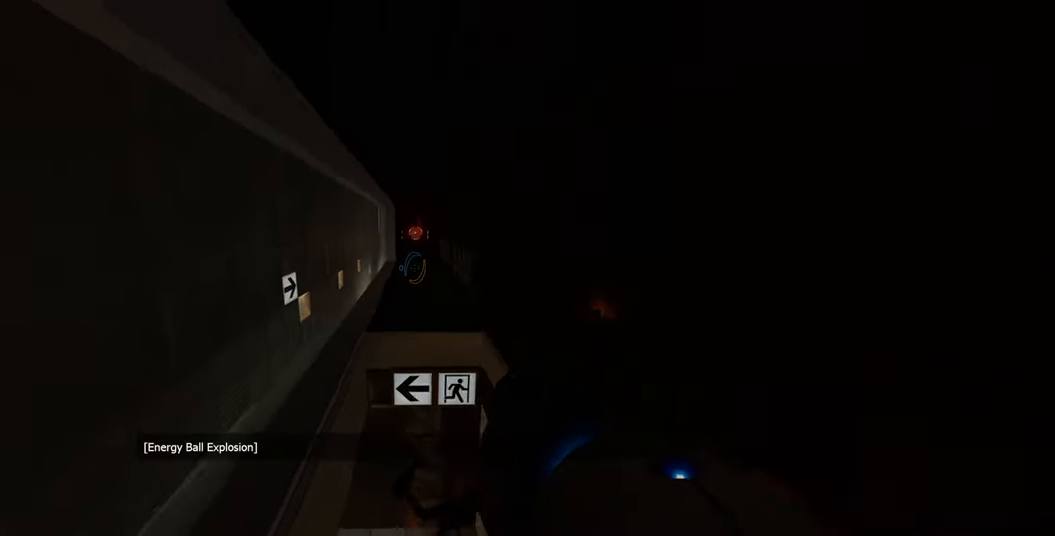
{"keys": ["w"], "mouse": [], "events": [[284, "space", "down"], [434, "space", "up"]]}
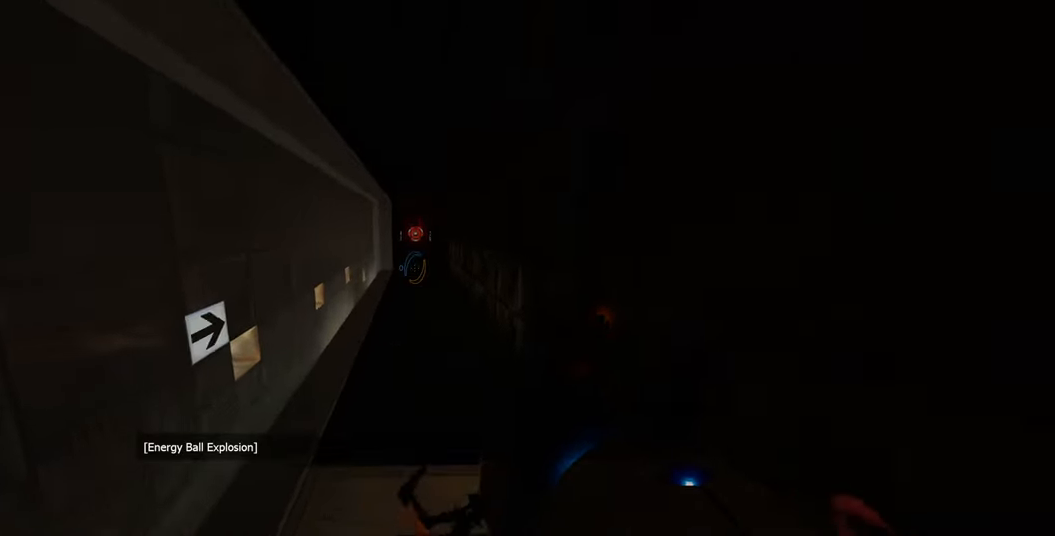
{"keys": ["w"], "mouse": [], "events": [[317, "space", "down"], [417, "space", "up"]]}
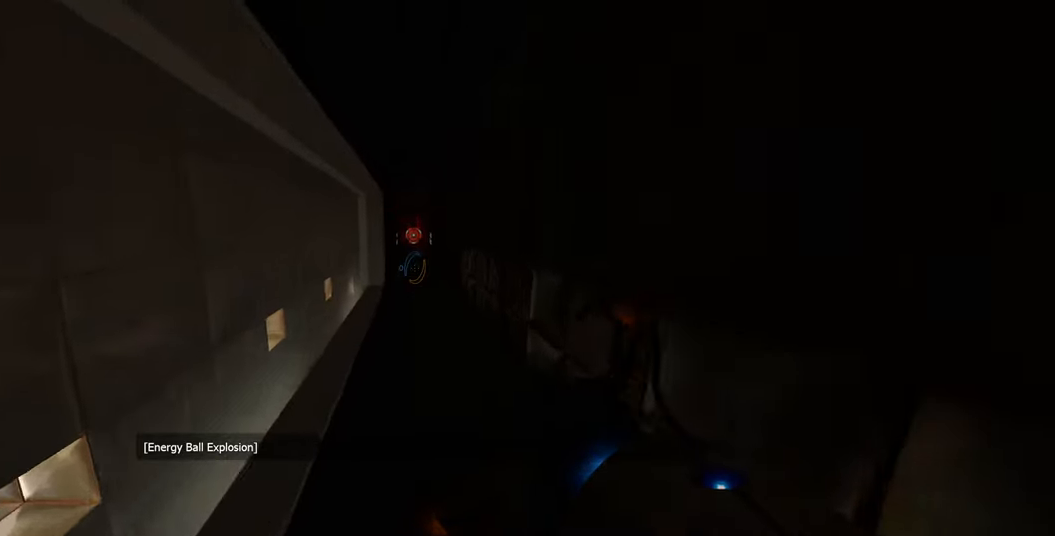
{"keys": ["w"], "mouse": [], "events": [[350, "space", "down"], [450, "space", "up"]]}
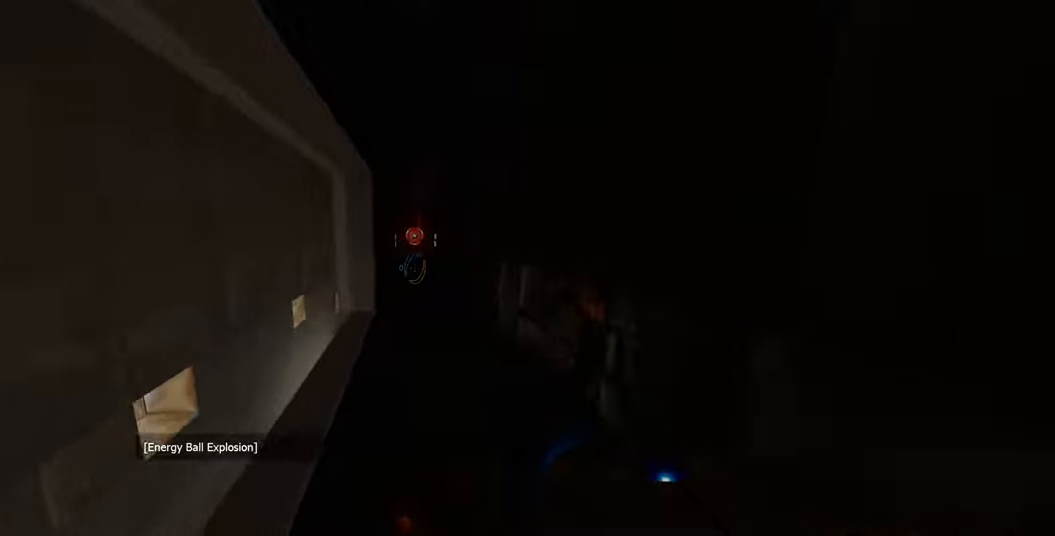
{"keys": ["w"], "mouse": [], "events": [[383, "space", "down"], [466, "space", "up"]]}
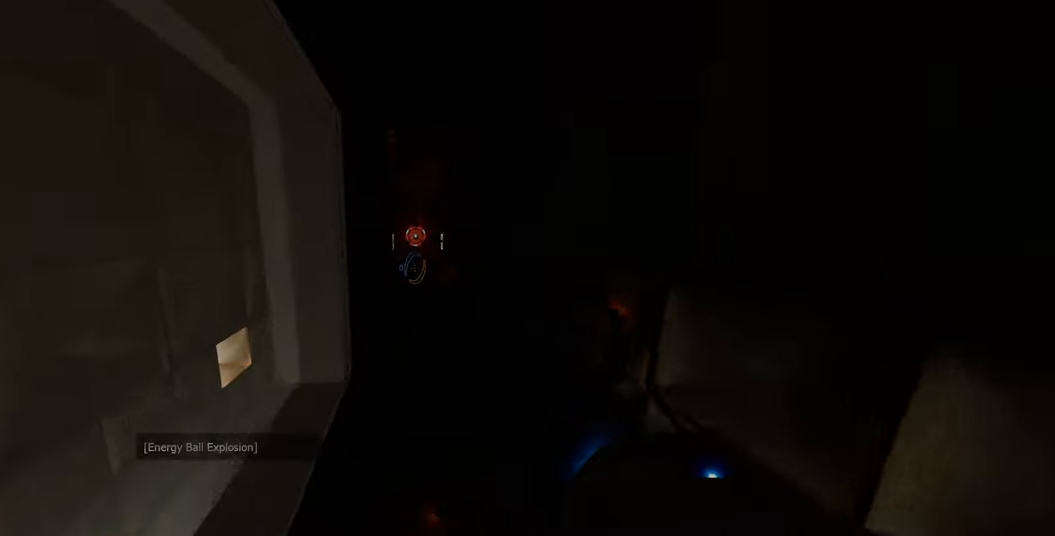
{"keys": ["w"], "mouse": [], "events": [[400, "space", "down"], [500, "space", "up"]]}
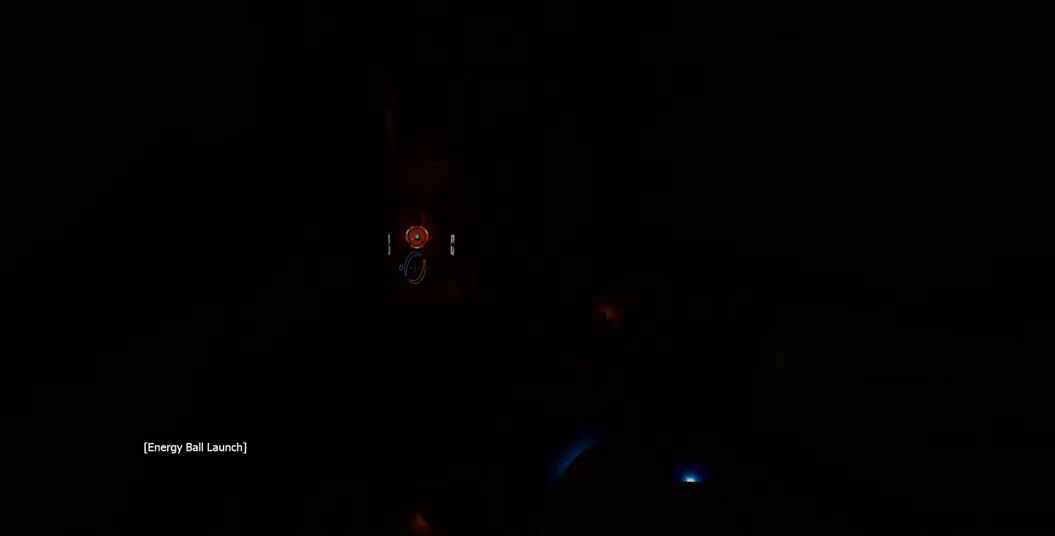
{"keys": ["space", "w"], "mouse": [], "events": [[433, "space", "down"]]}
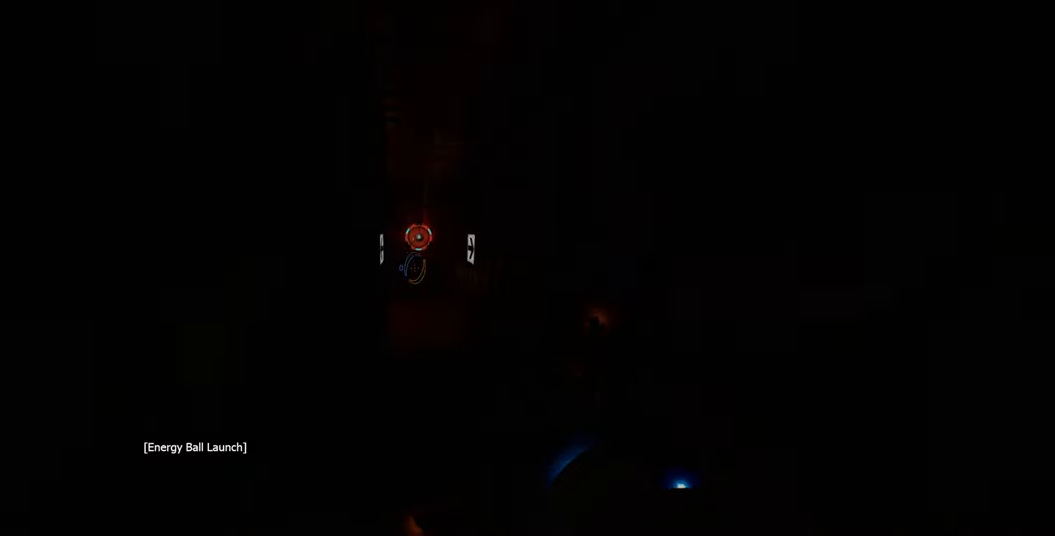
{"keys": ["space", "w"], "mouse": [], "events": [[33, "space", "up"], [483, "space", "down"]]}
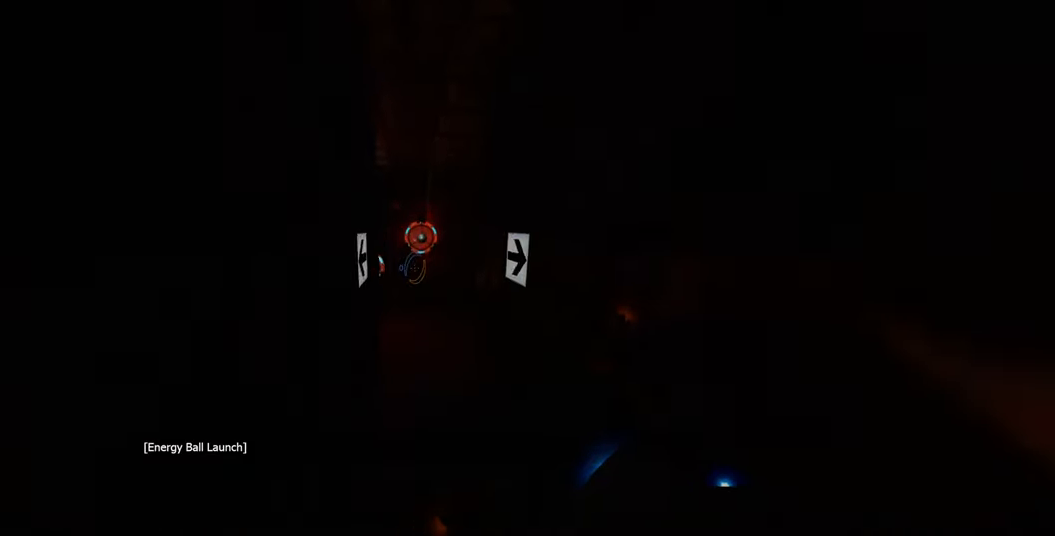
{"keys": ["w"], "mouse": [], "events": [[66, "space", "up"]]}
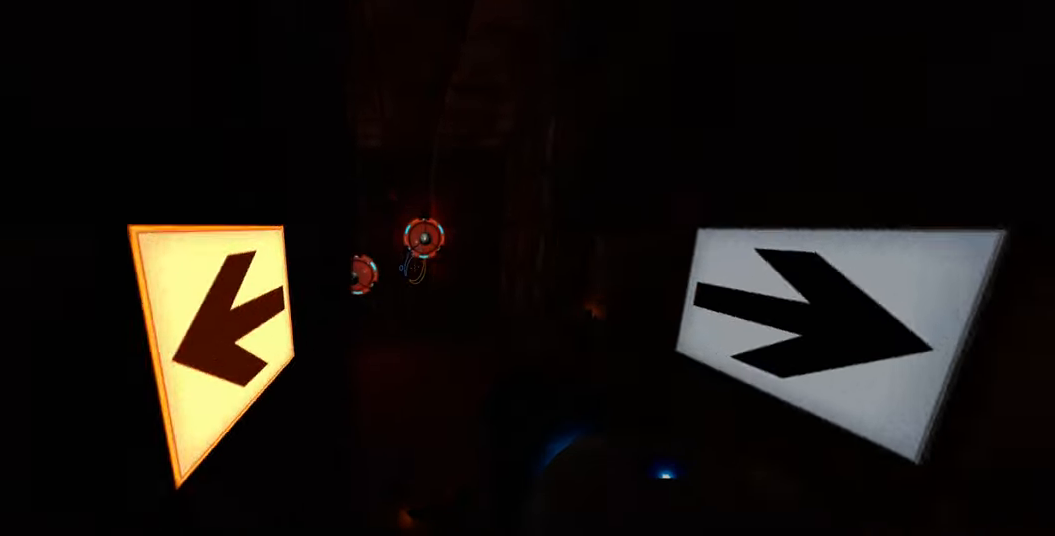
{"keys": ["w"], "mouse": []}
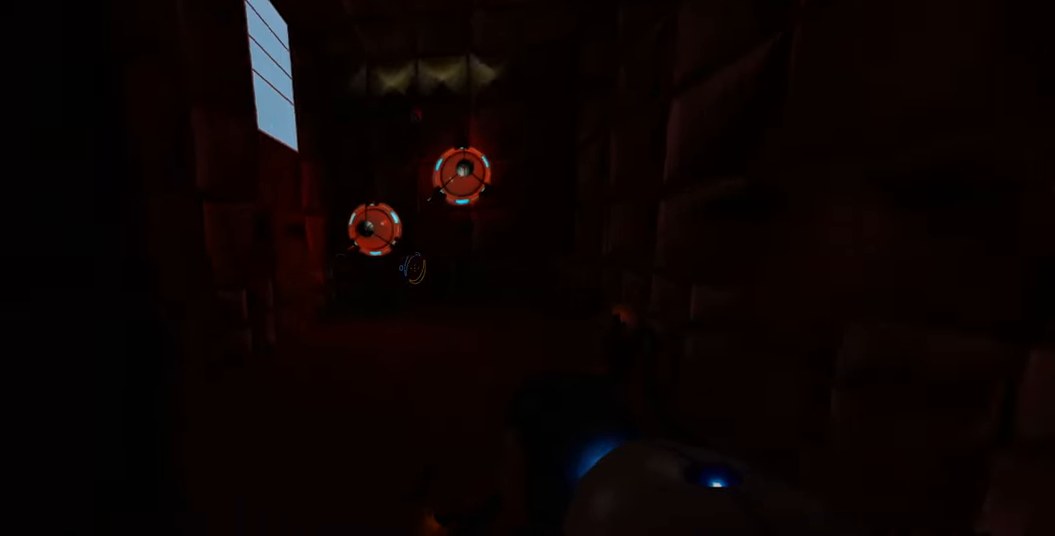
{"keys": ["d", "w"], "mouse": [], "events": [[183, "d", "down"]]}
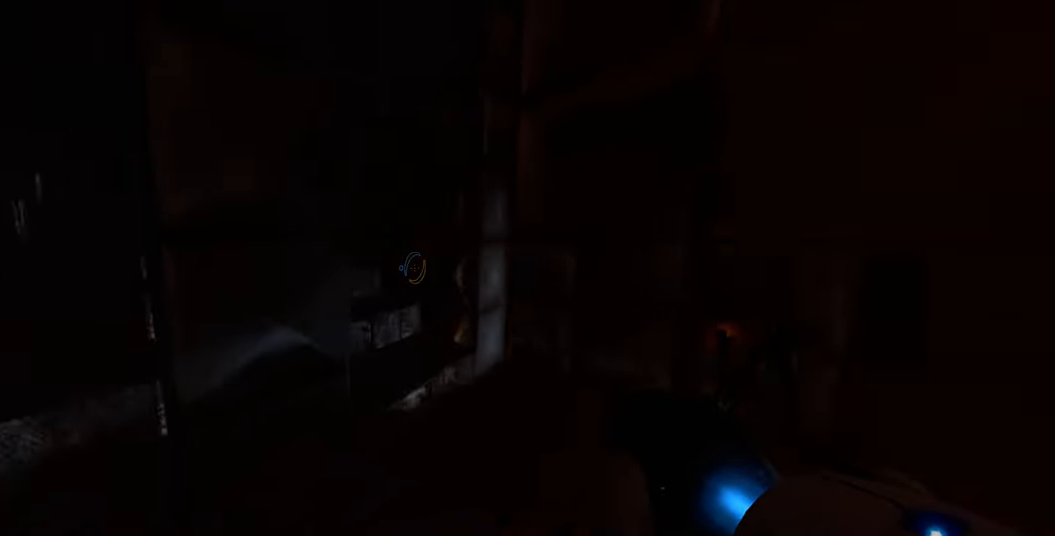
{"keys": [], "mouse": [], "events": [[233, "d", "up"], [266, "w", "up"]]}
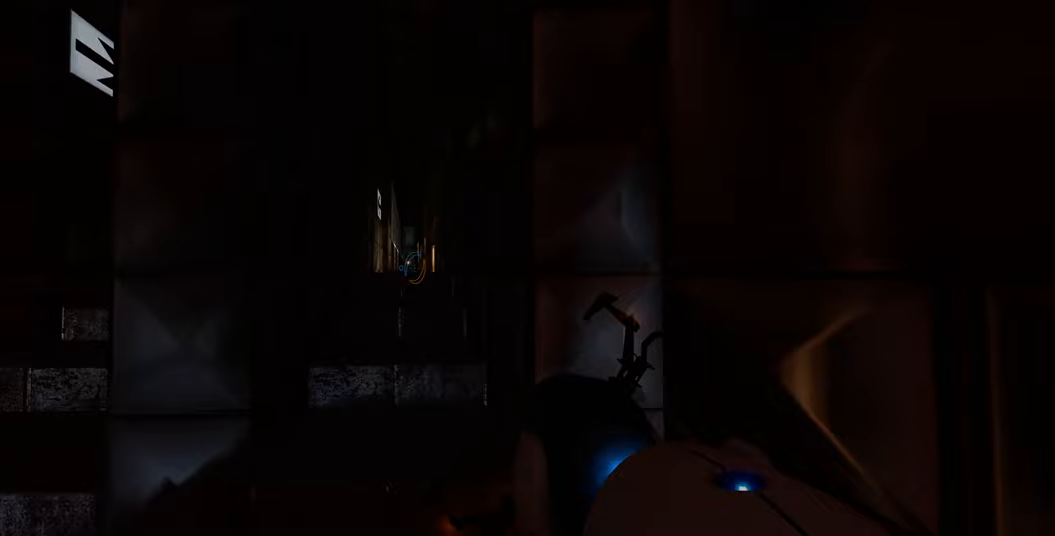
{"keys": [], "mouse": [], "events": [[350, "mouse_left", "down"], [433, "mouse_left", "up"]]}
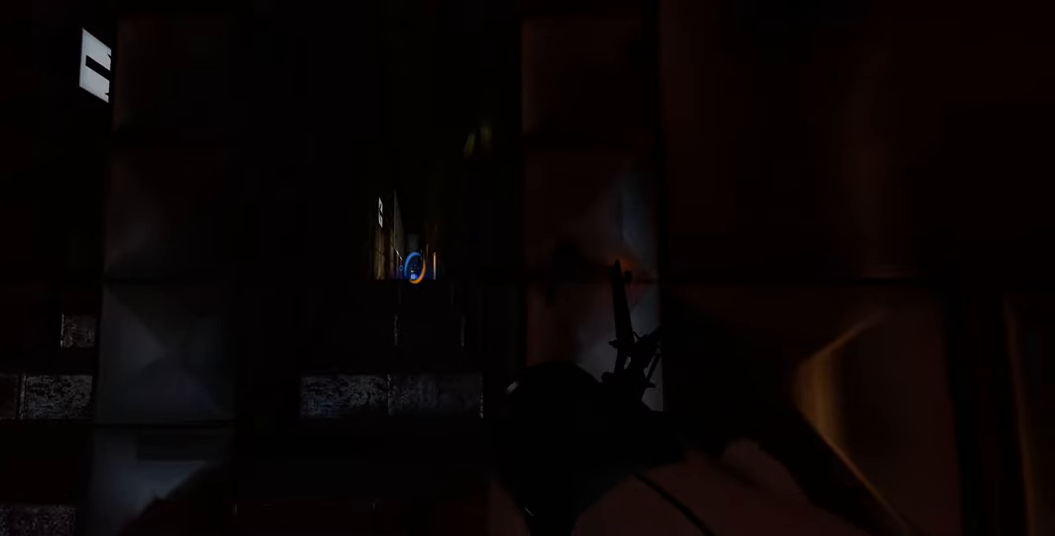
{"keys": [], "mouse": [], "events": []}
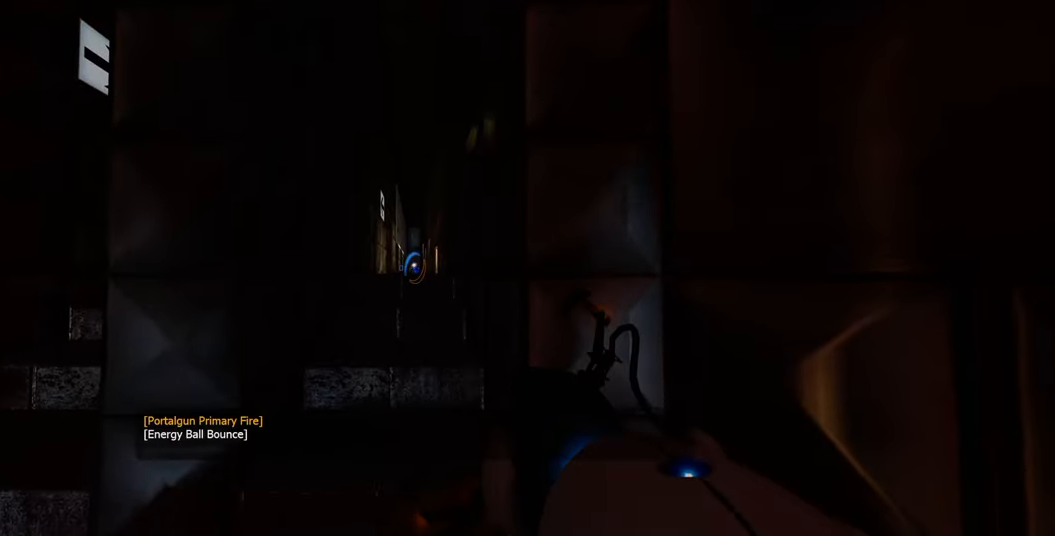
{"keys": [], "mouse": [], "events": []}
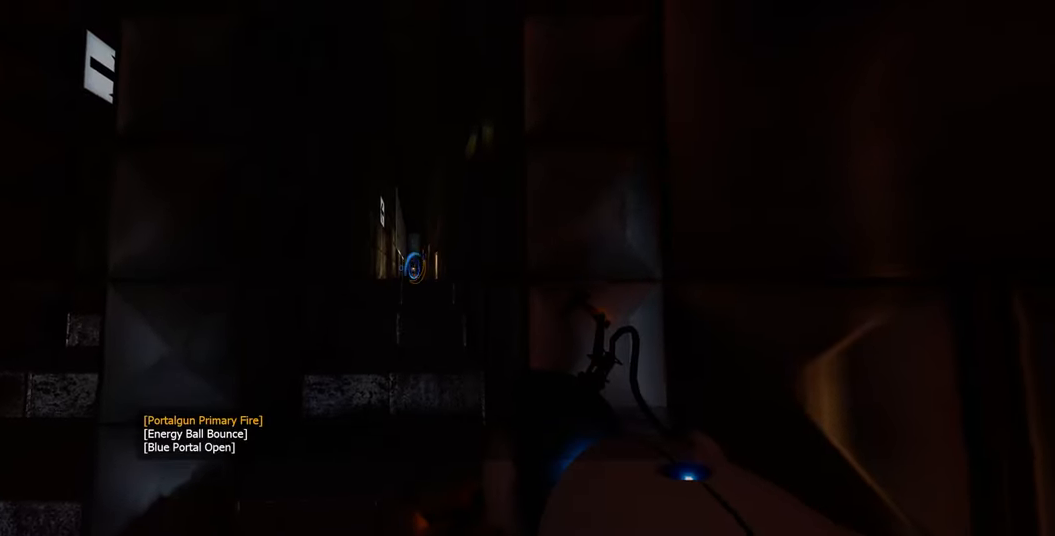
{"keys": [], "mouse": ["left"], "events": [[500, "mouse_left", "down"]]}
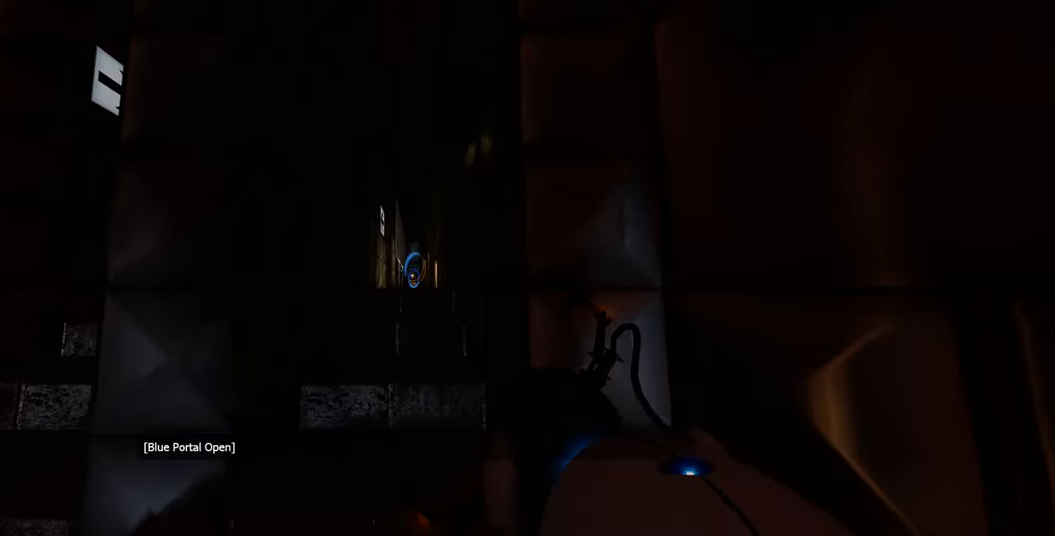
{"keys": [], "mouse": [], "events": [[117, "mouse_left", "up"]]}
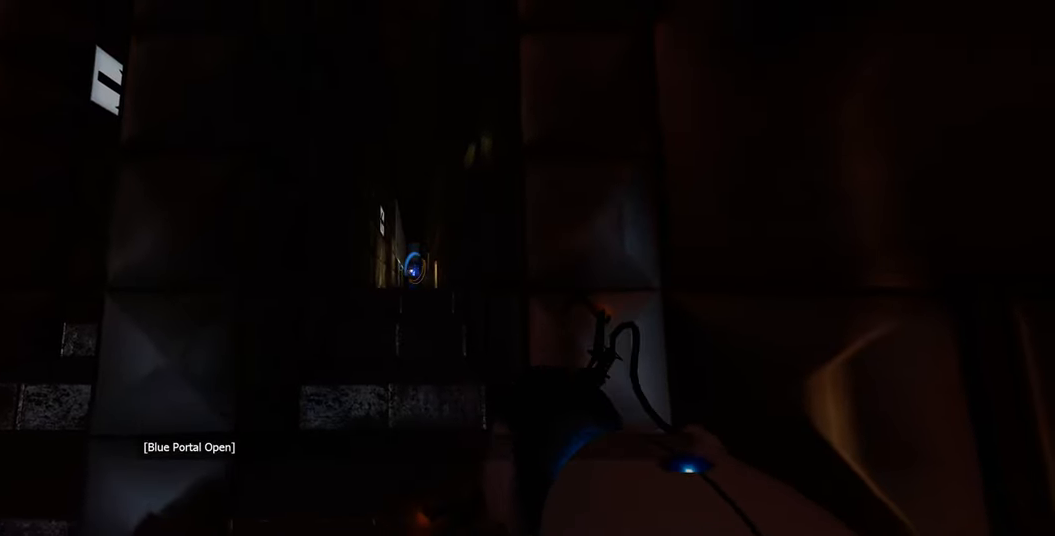
{"keys": [], "mouse": [], "events": []}
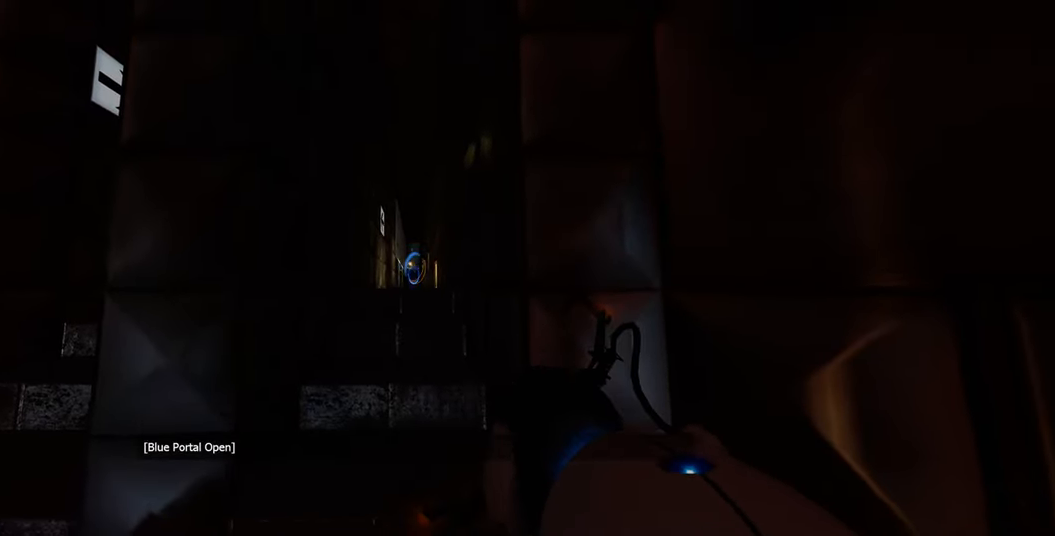
{"keys": [], "mouse": [], "events": []}
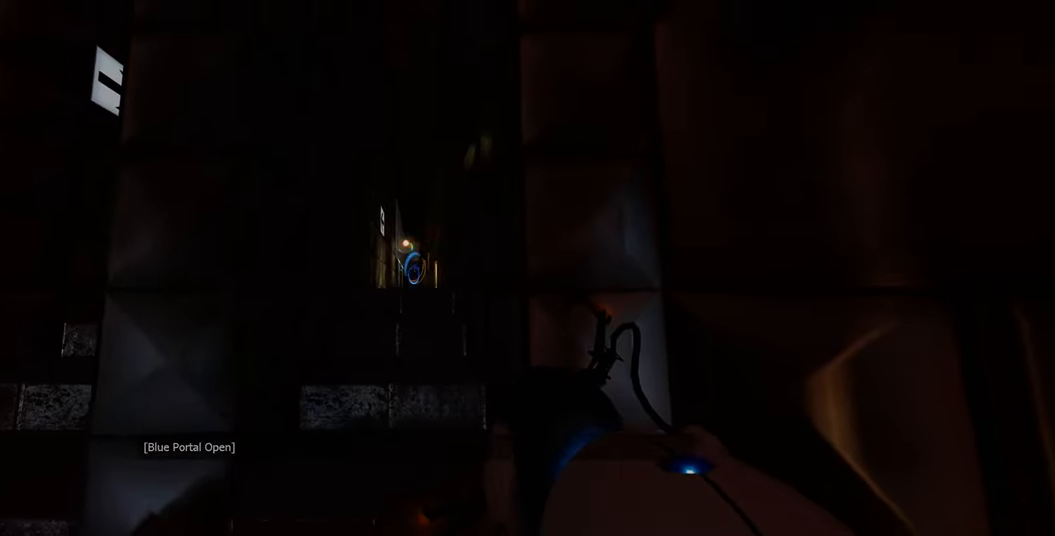
{"keys": [], "mouse": [], "events": []}
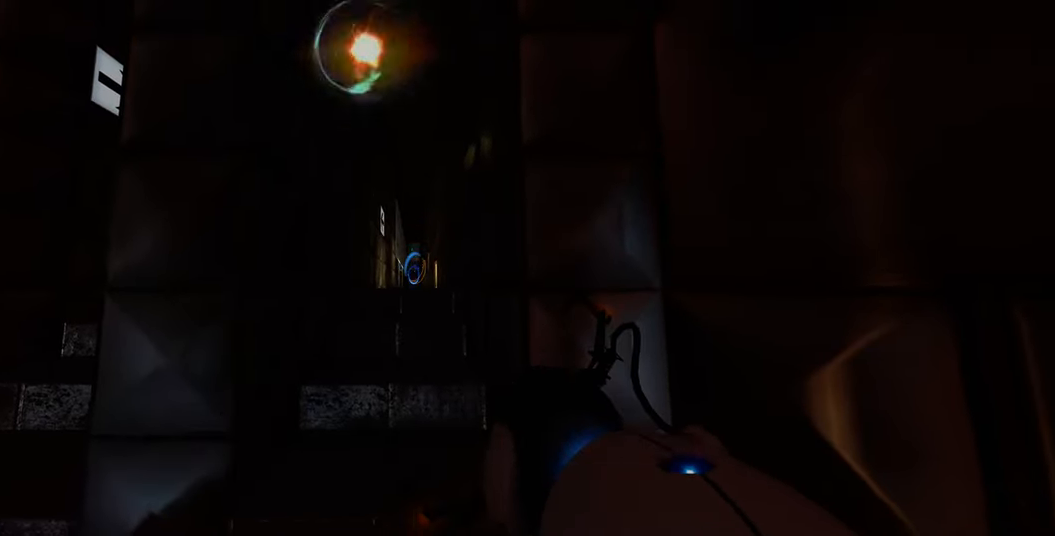
{"keys": [], "mouse": [], "events": []}
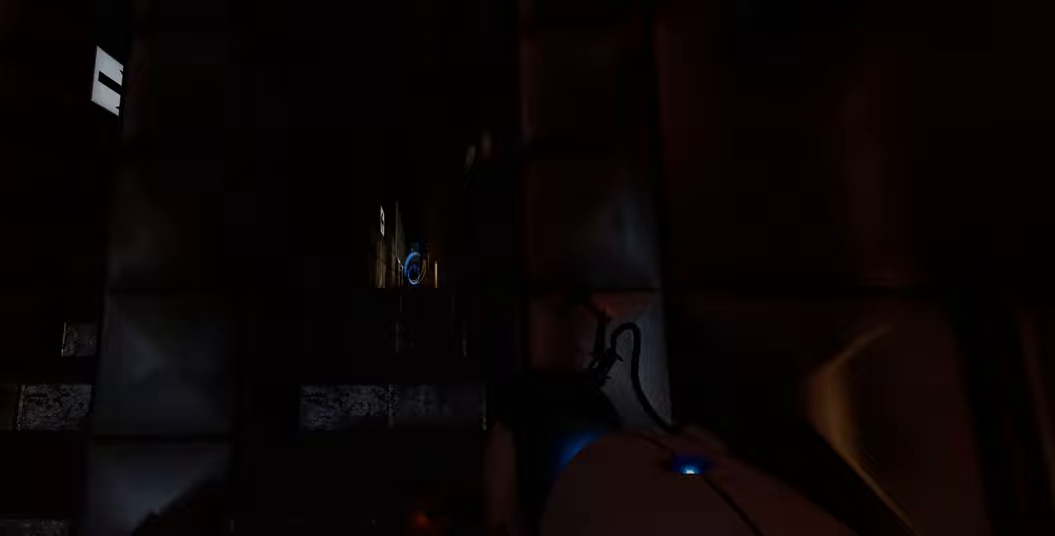
{"keys": [], "mouse": [], "events": []}
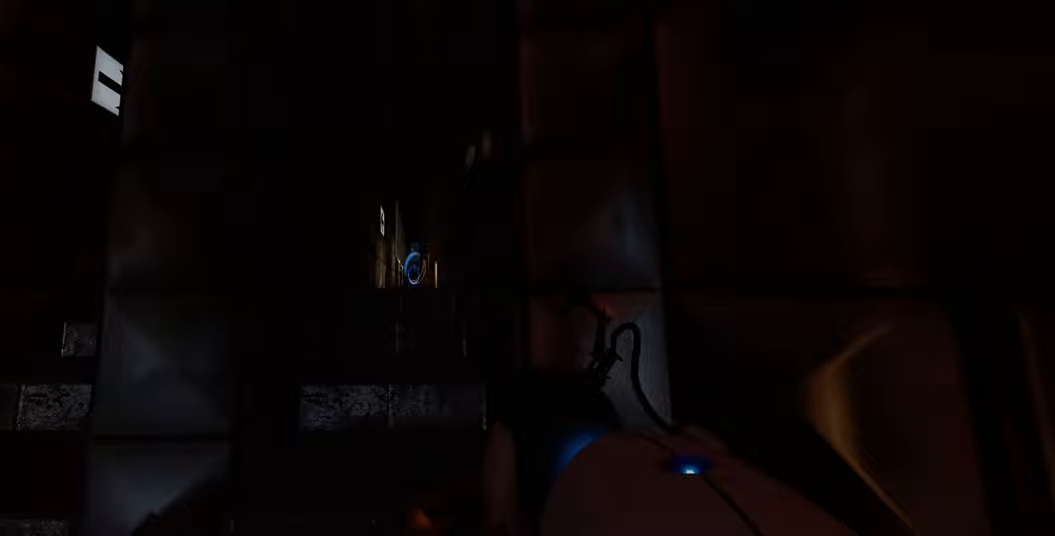
{"keys": ["w"], "mouse": [], "events": [[484, "w", "down"]]}
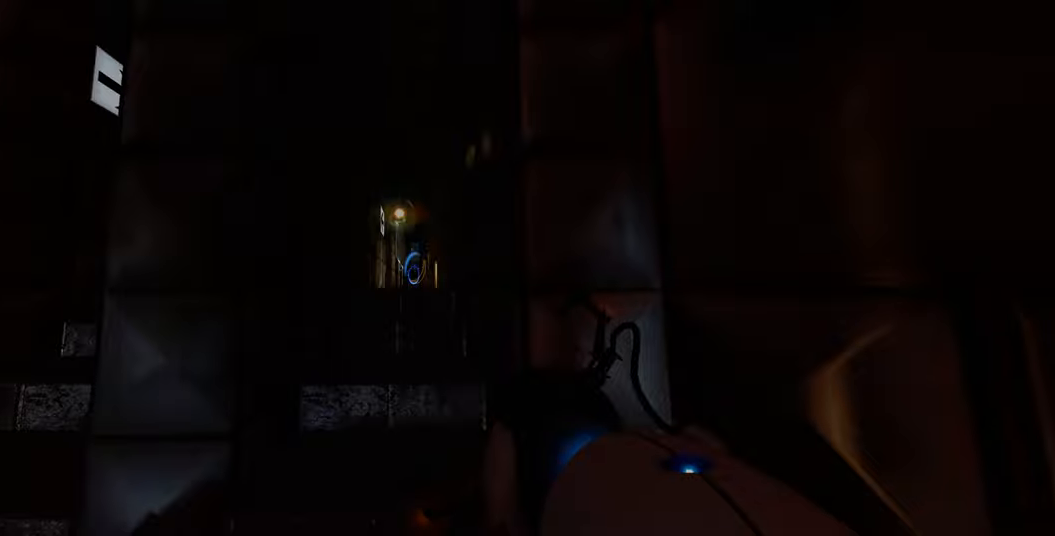
{"keys": ["w"], "mouse": [], "events": []}
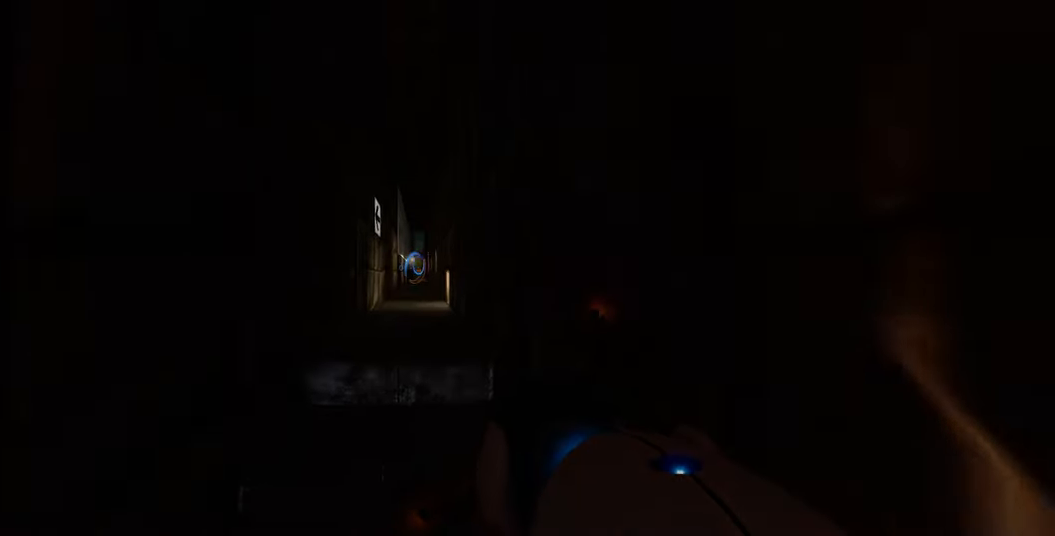
{"keys": ["w"], "mouse": [], "events": []}
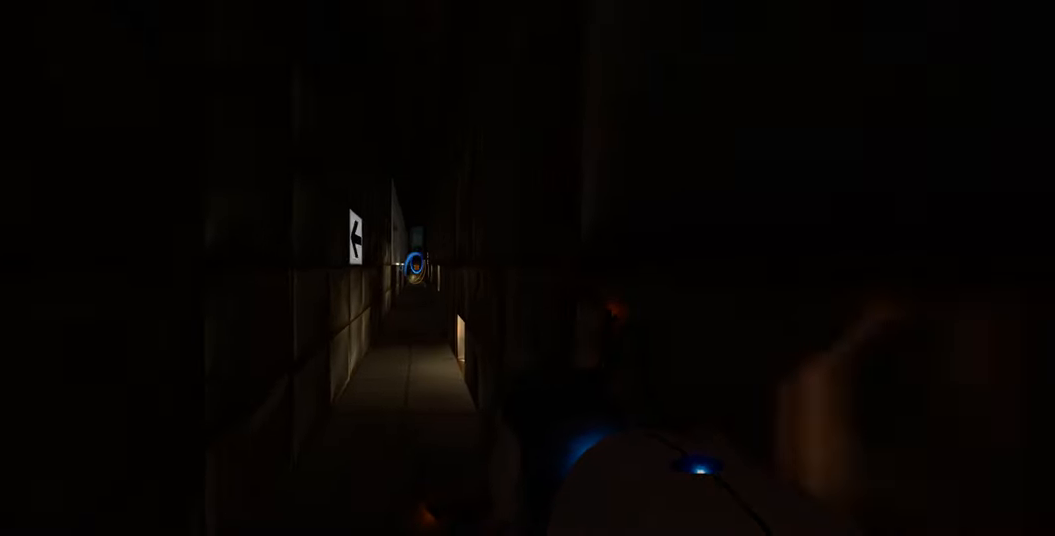
{"keys": ["w"], "mouse": [], "events": []}
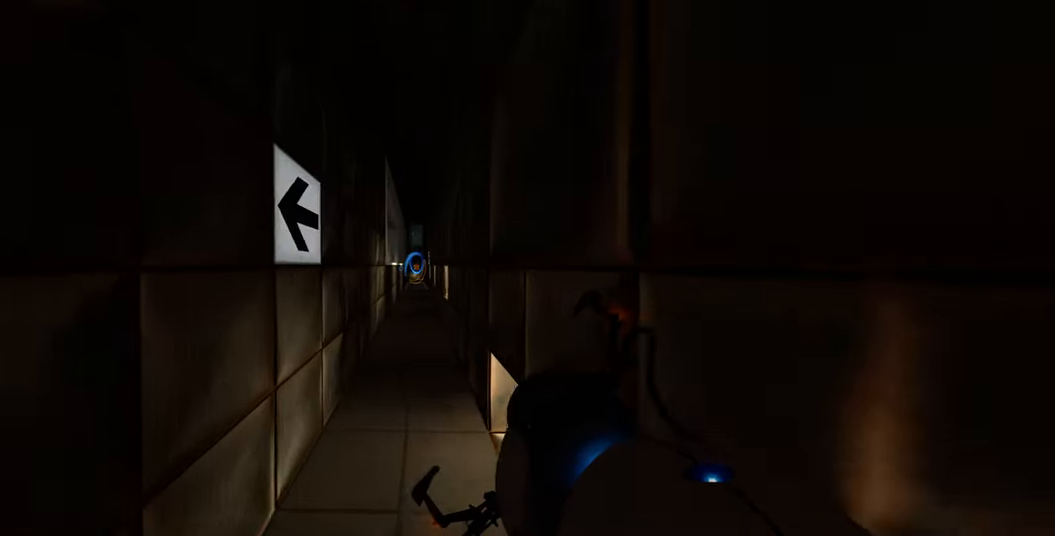
{"keys": ["w"], "mouse": ["left"], "events": [[500, "mouse_left", "down"]]}
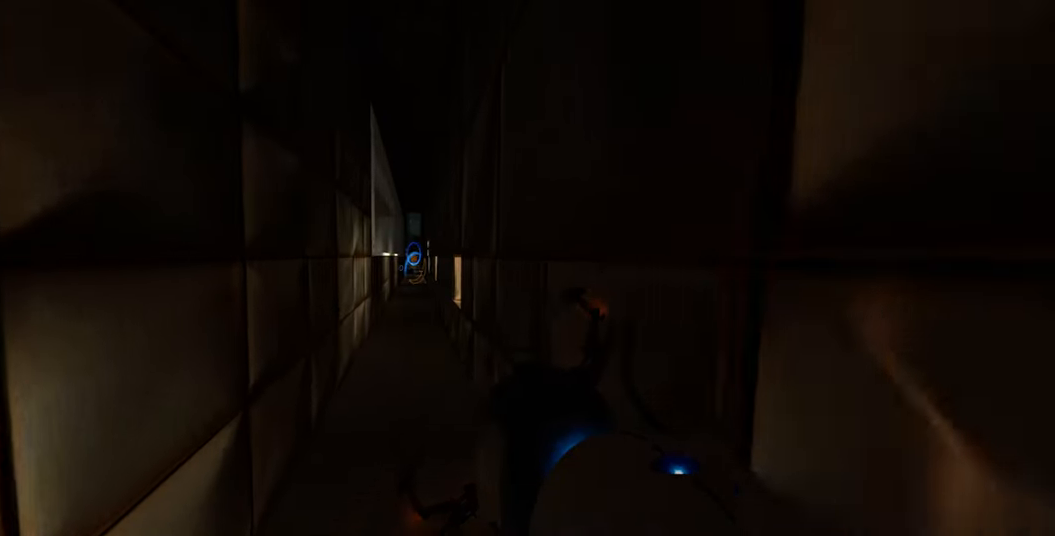
{"keys": ["w"], "mouse": [], "events": [[117, "mouse_left", "up"]]}
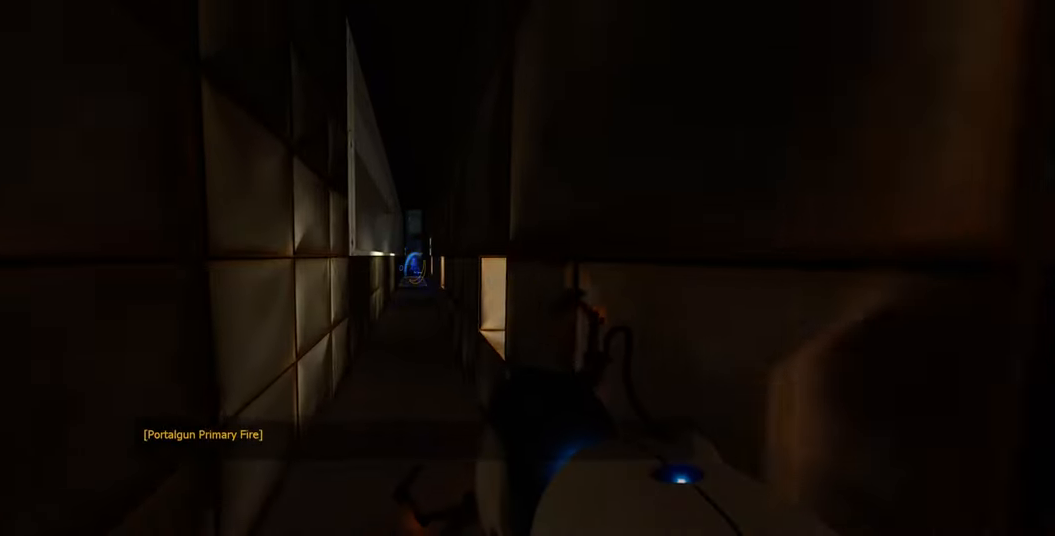
{"keys": ["w"], "mouse": [], "events": []}
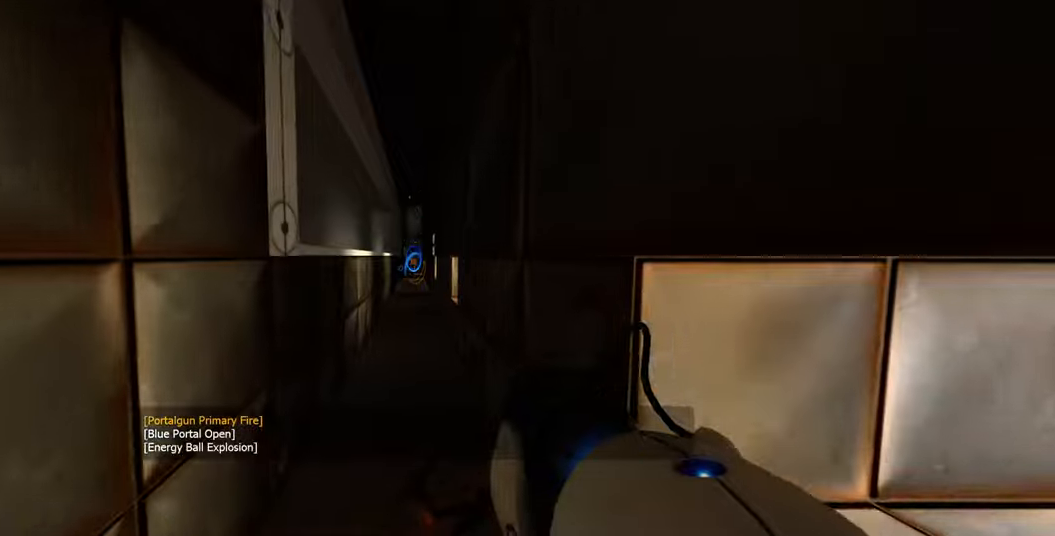
{"keys": ["w"], "mouse": [], "events": []}